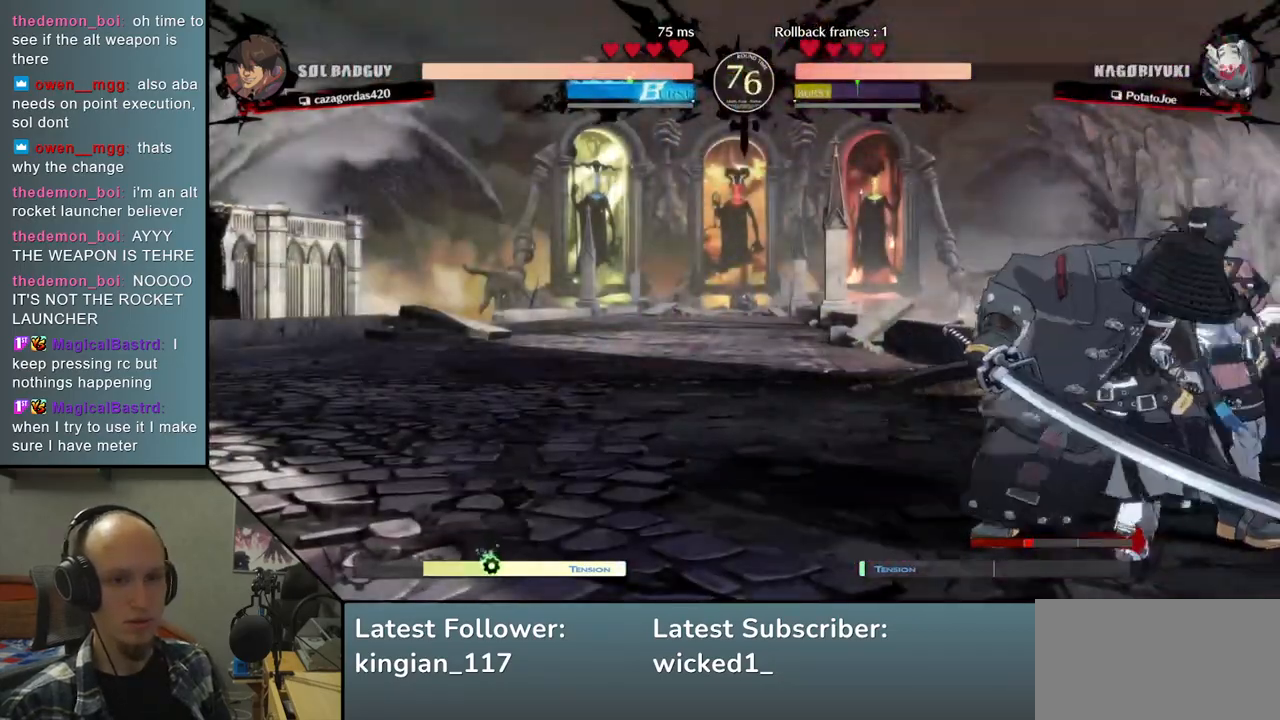
Gameplay with a controller (arcade stick); each line is a JSON object with the inputs held at the frame after it. "events" lists button and stick changes between this image and that frame as [ms after this image, input, new state], when the widget could be followed in between. Not read: L3 R3.
{"buttons": [], "left_stick": "center", "events": [[83, "TRIANGLE", "up"], [200, "TRIANGLE", "down"], [300, "TRIANGLE", "up"], [417, "TRIANGLE", "down"], [500, "TRIANGLE", "up"]]}
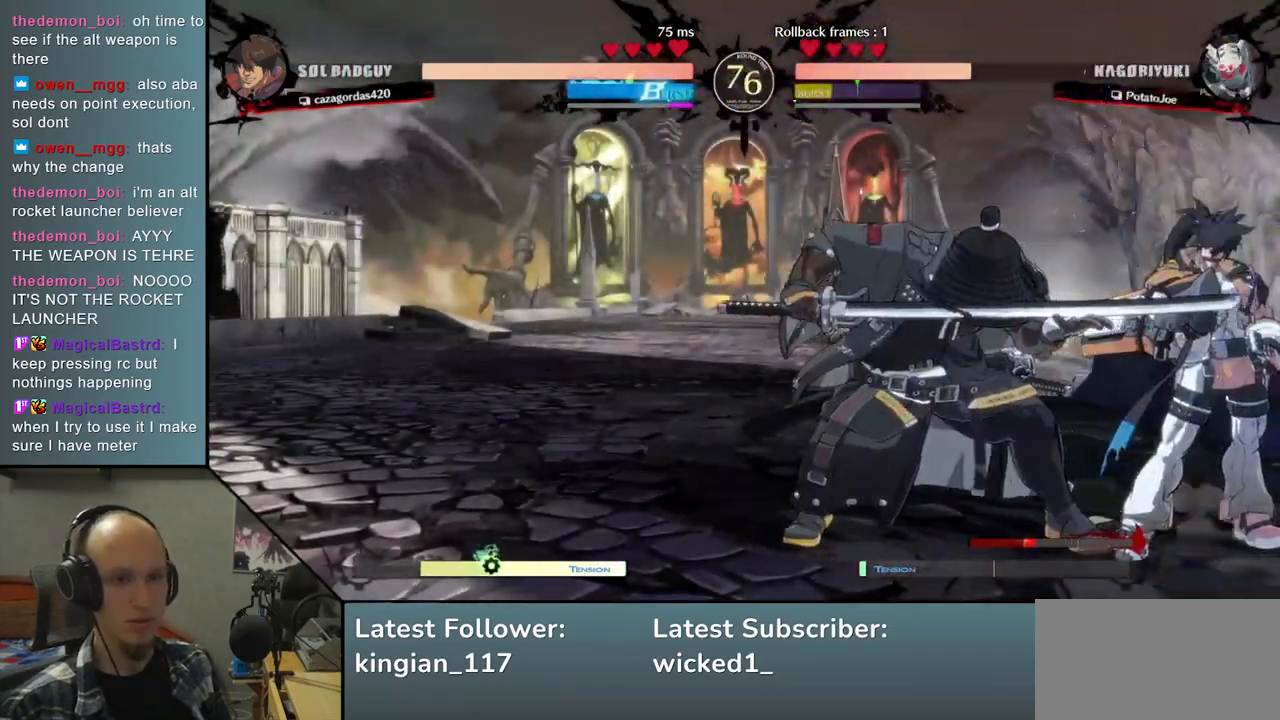
{"buttons": [], "left_stick": "center", "events": [[133, "TRIANGLE", "down"], [217, "TRIANGLE", "up"], [317, "TRIANGLE", "down"], [400, "TRIANGLE", "up"]]}
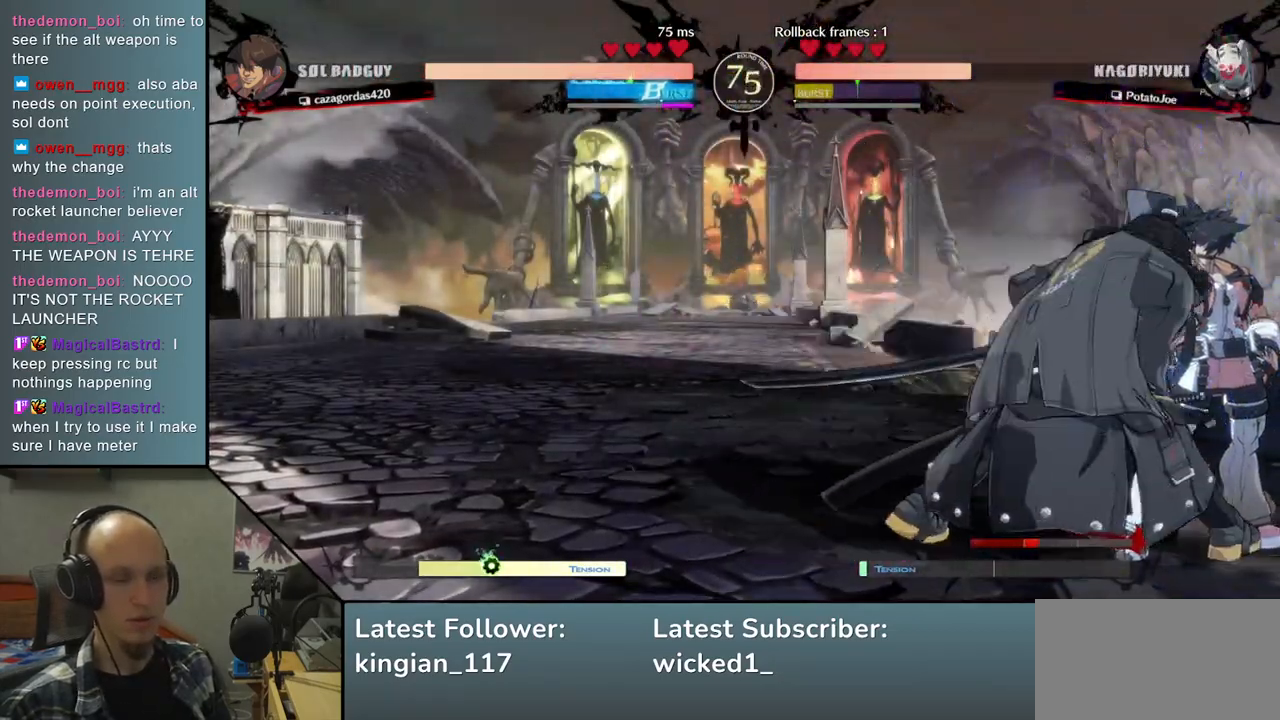
{"buttons": ["R1"], "left_stick": "down", "events": [[100, "left_stick", "down"], [167, "R1", "down"], [217, "R1", "up"], [350, "R1", "down"], [400, "R1", "up"], [500, "R1", "down"]]}
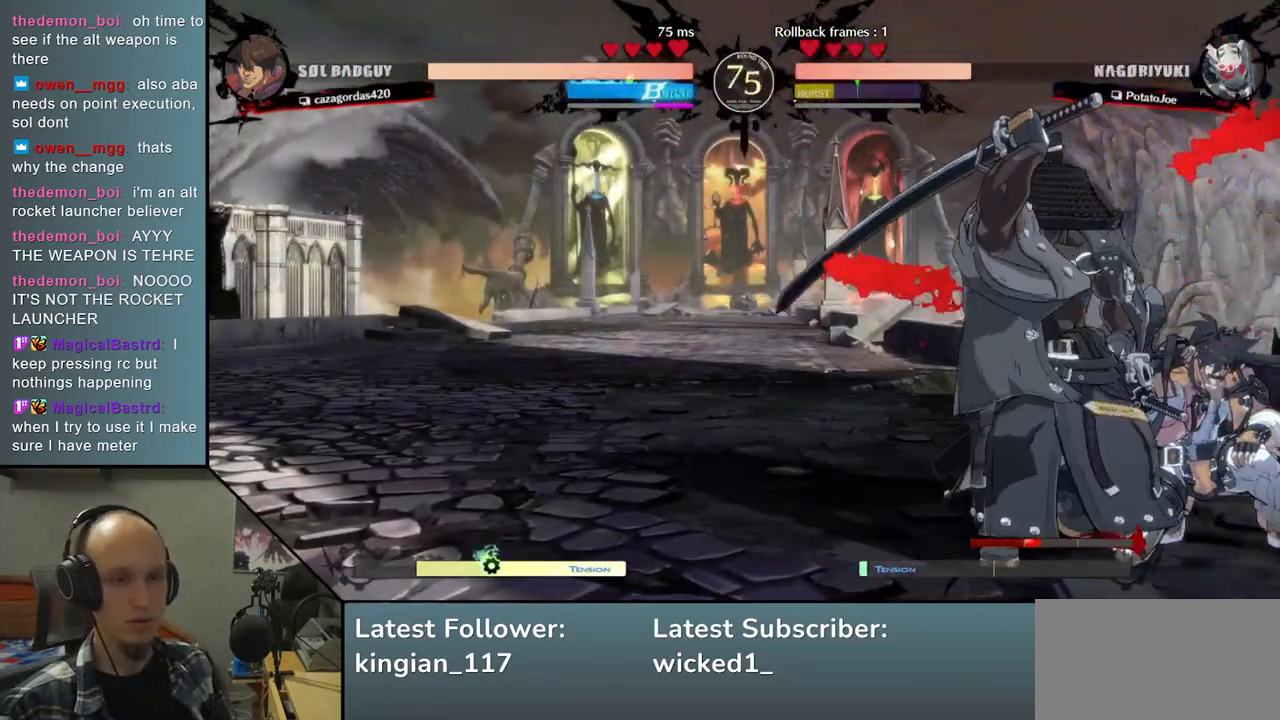
{"buttons": ["TRIANGLE"], "left_stick": "down", "events": [[67, "R1", "up"], [150, "R1", "down"], [217, "R1", "up"], [500, "TRIANGLE", "down"]]}
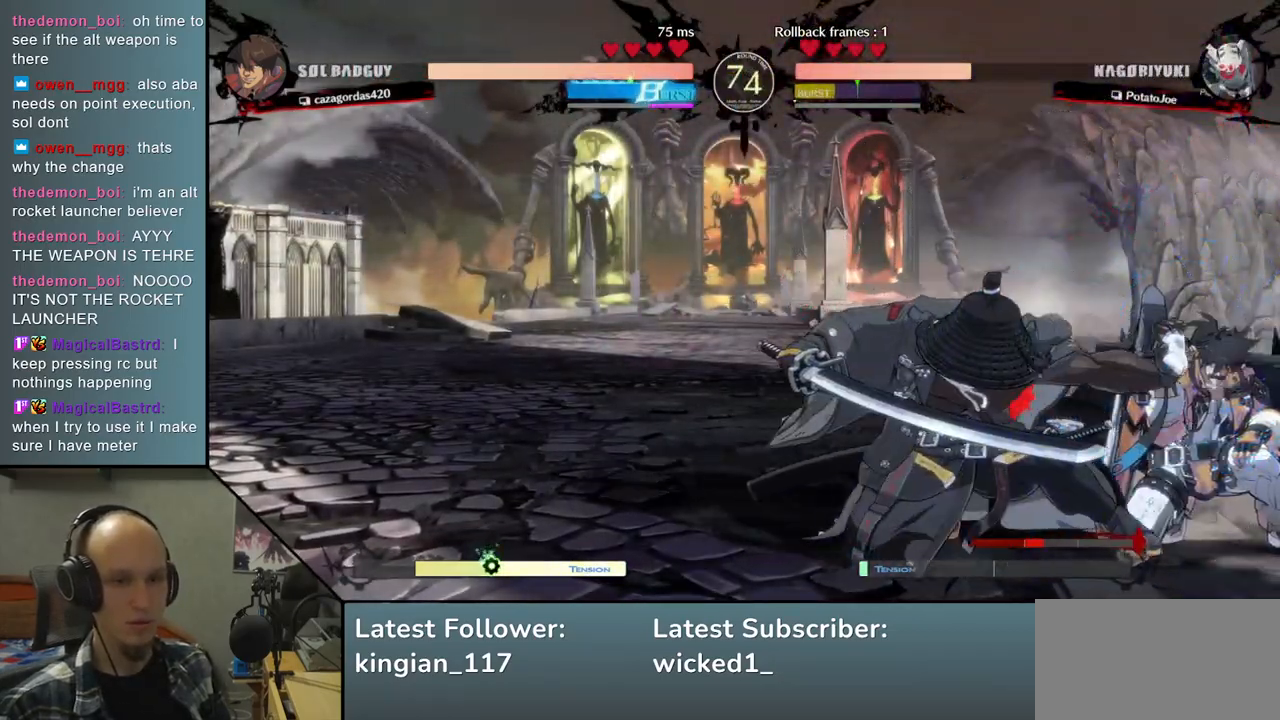
{"buttons": [], "left_stick": "down", "events": [[100, "TRIANGLE", "up"], [200, "TRIANGLE", "down"], [283, "TRIANGLE", "up"], [383, "TRIANGLE", "down"], [450, "TRIANGLE", "up"]]}
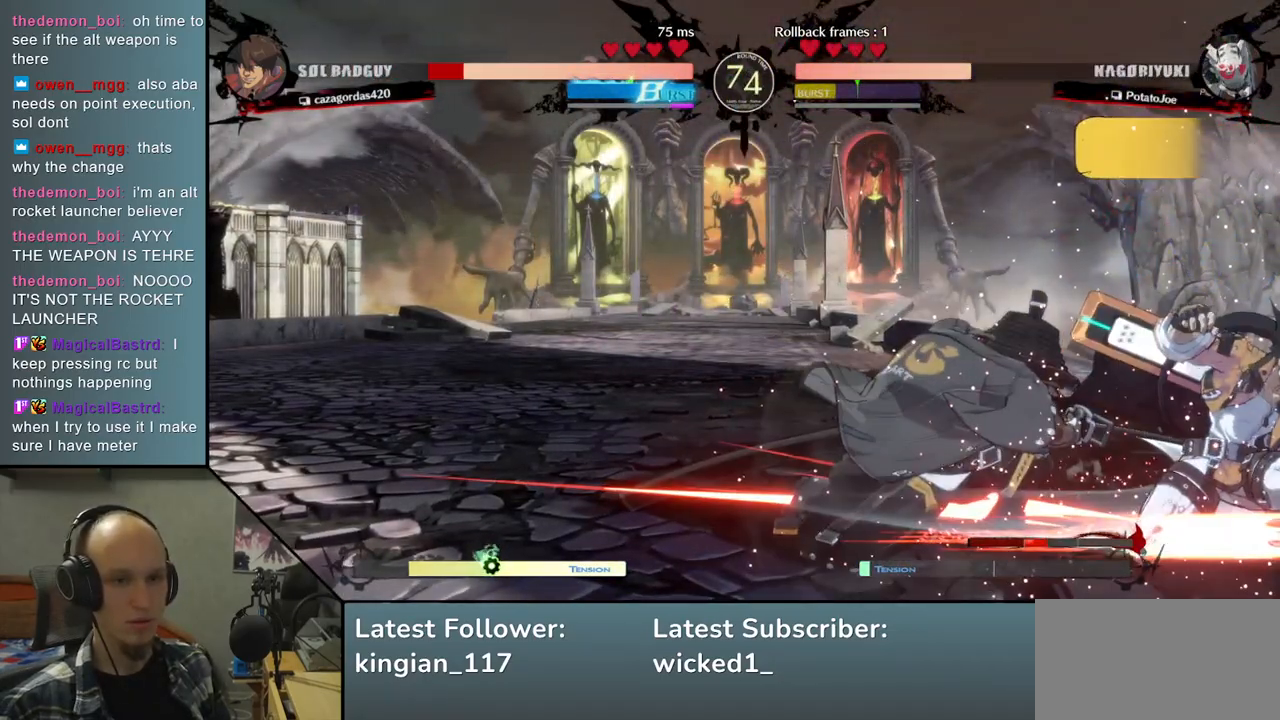
{"buttons": [], "left_stick": "center", "events": [[100, "SQUARE", "down"], [183, "SQUARE", "up"], [233, "left_stick", "center"], [267, "SQUARE", "down"], [367, "SQUARE", "up"]]}
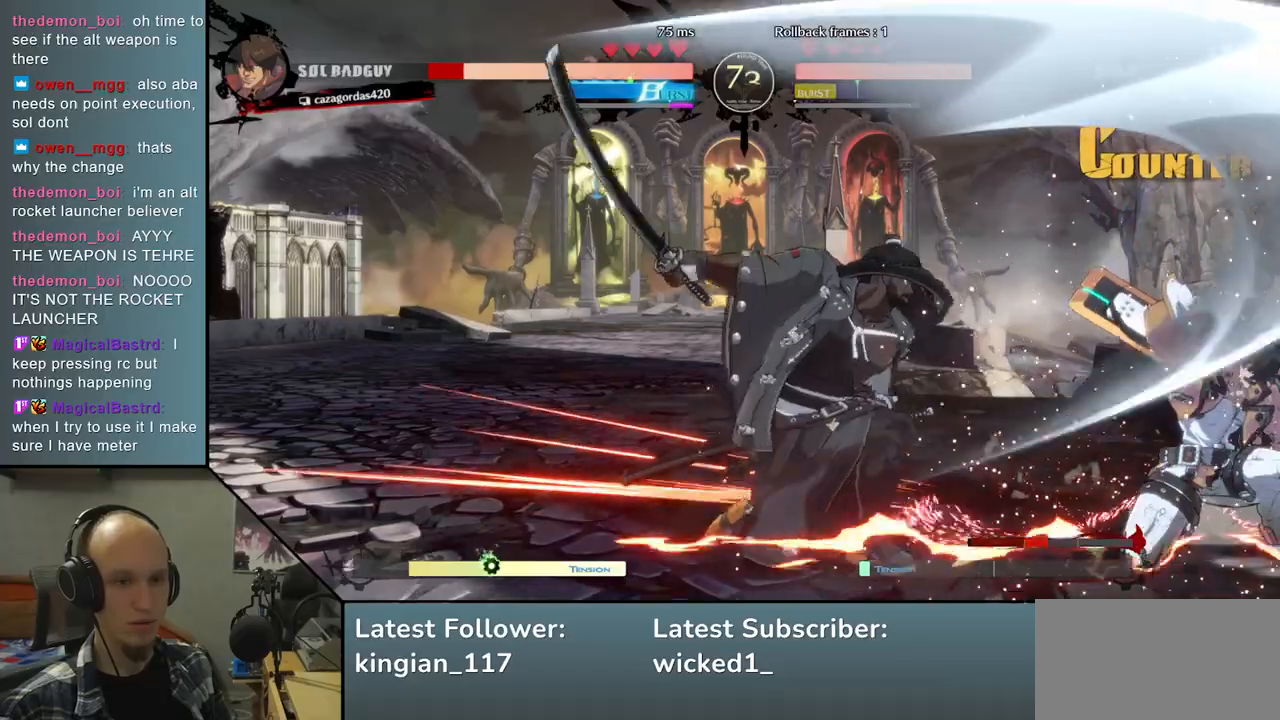
{"buttons": [], "left_stick": "center"}
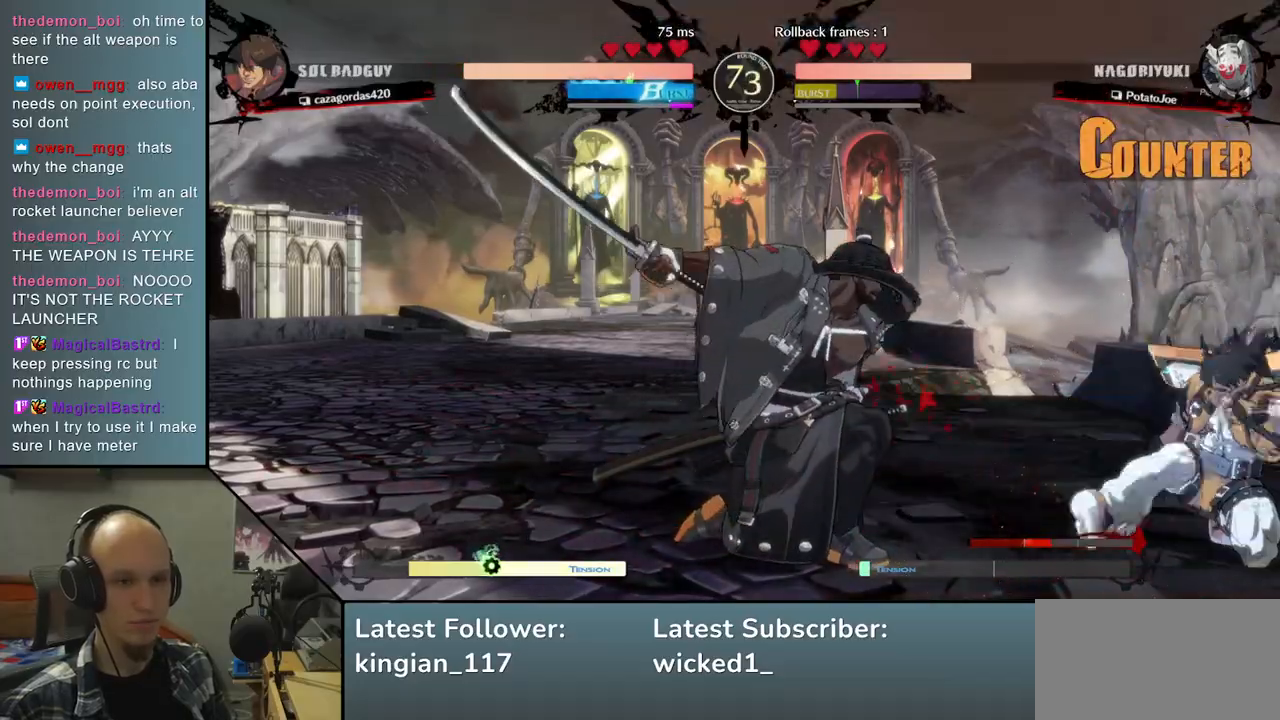
{"buttons": [], "left_stick": "center", "events": [[17, "SQUARE", "down"], [117, "SQUARE", "up"], [217, "SQUARE", "down"], [300, "SQUARE", "up"]]}
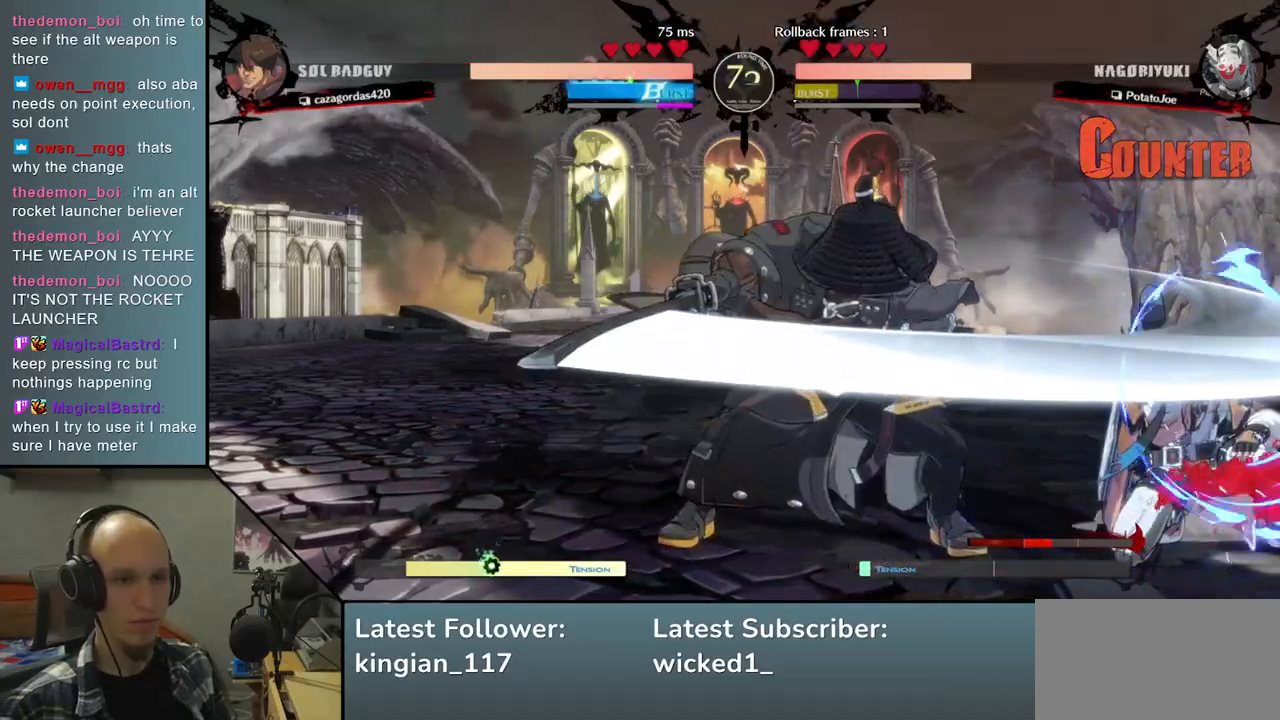
{"buttons": [], "left_stick": "center", "events": [[167, "left_stick", "right"], [233, "left_stick", "down"], [317, "SQUARE", "down"], [317, "left_stick", "left"], [450, "SQUARE", "up"], [450, "left_stick", "center"]]}
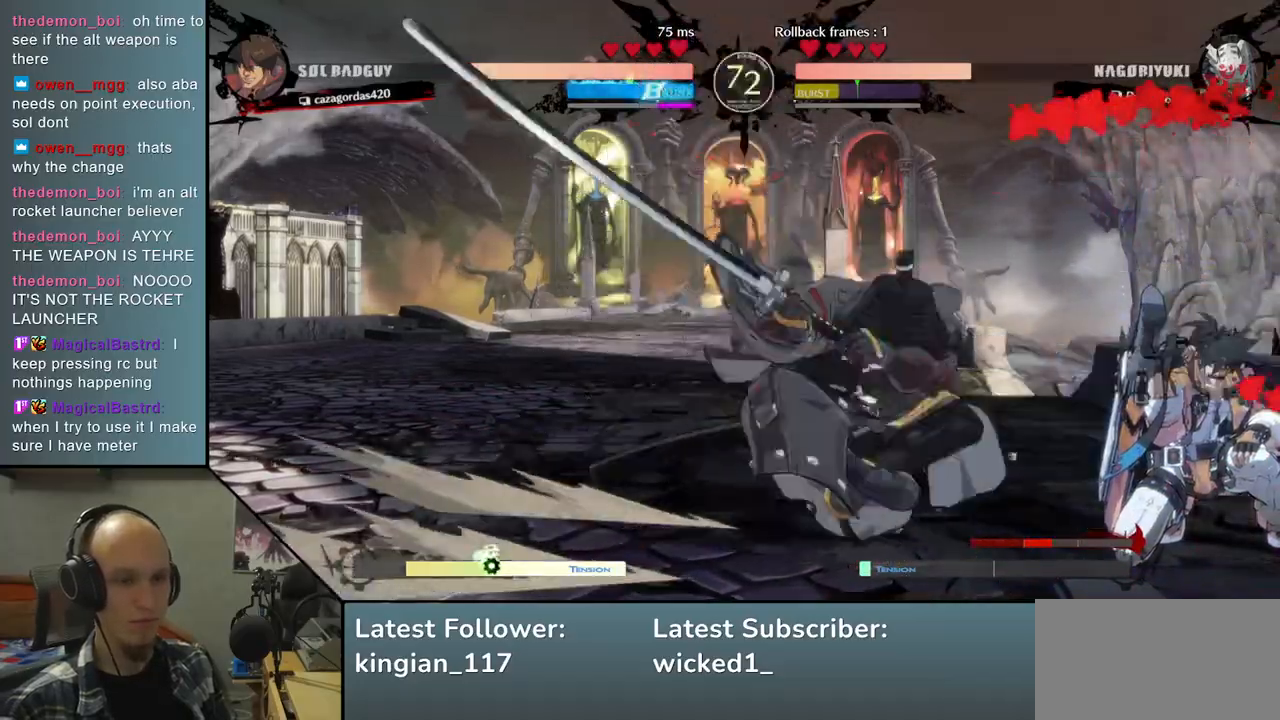
{"buttons": [], "left_stick": "down", "events": [[367, "left_stick", "down"]]}
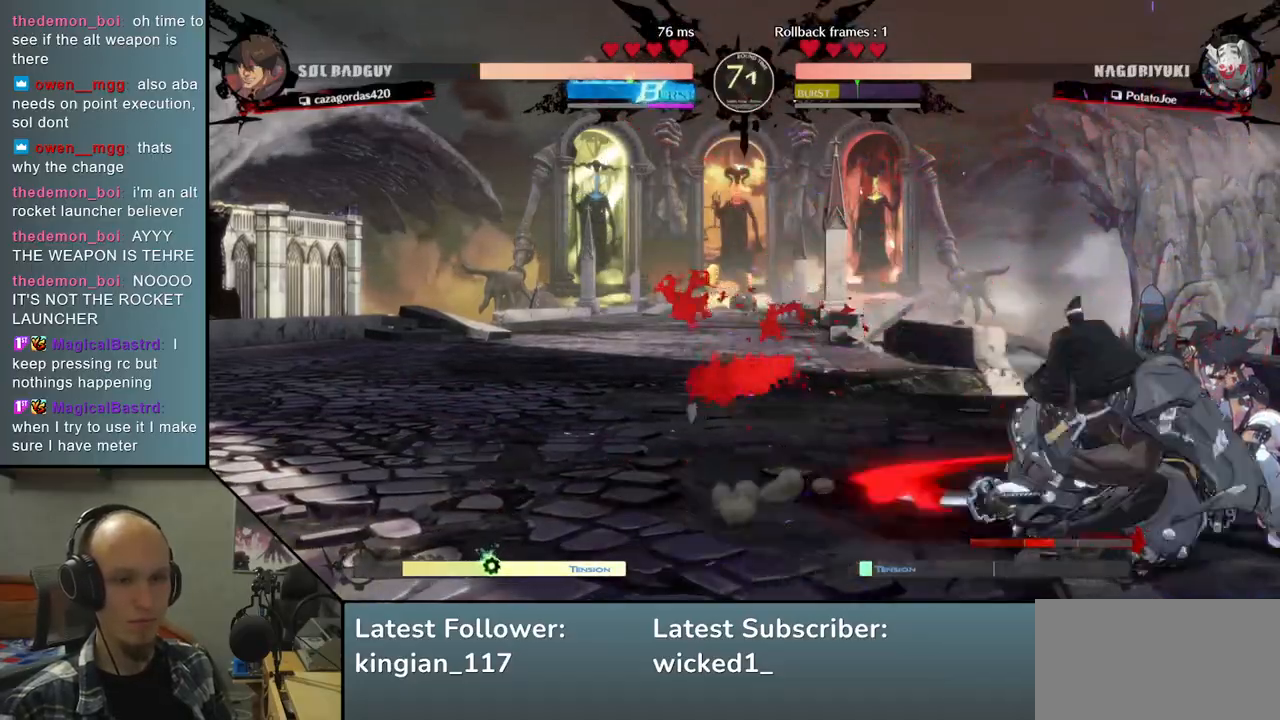
{"buttons": [], "left_stick": "down", "events": []}
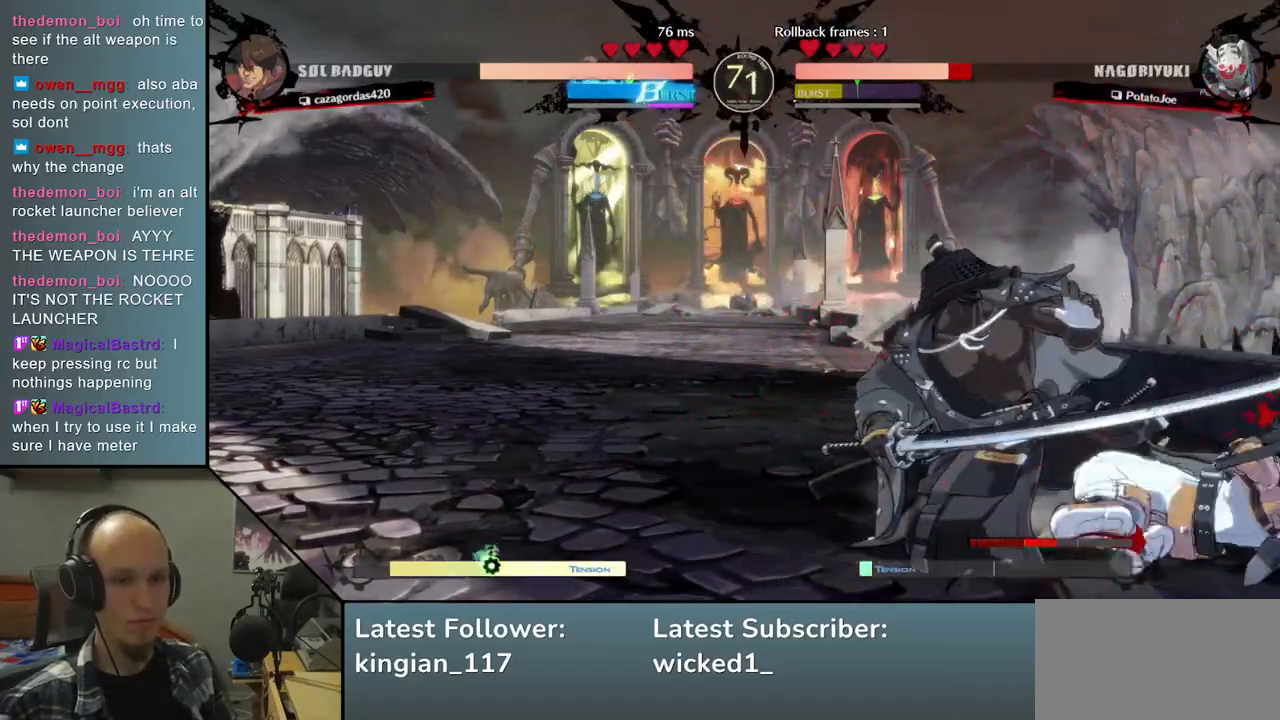
{"buttons": [], "left_stick": "down", "events": []}
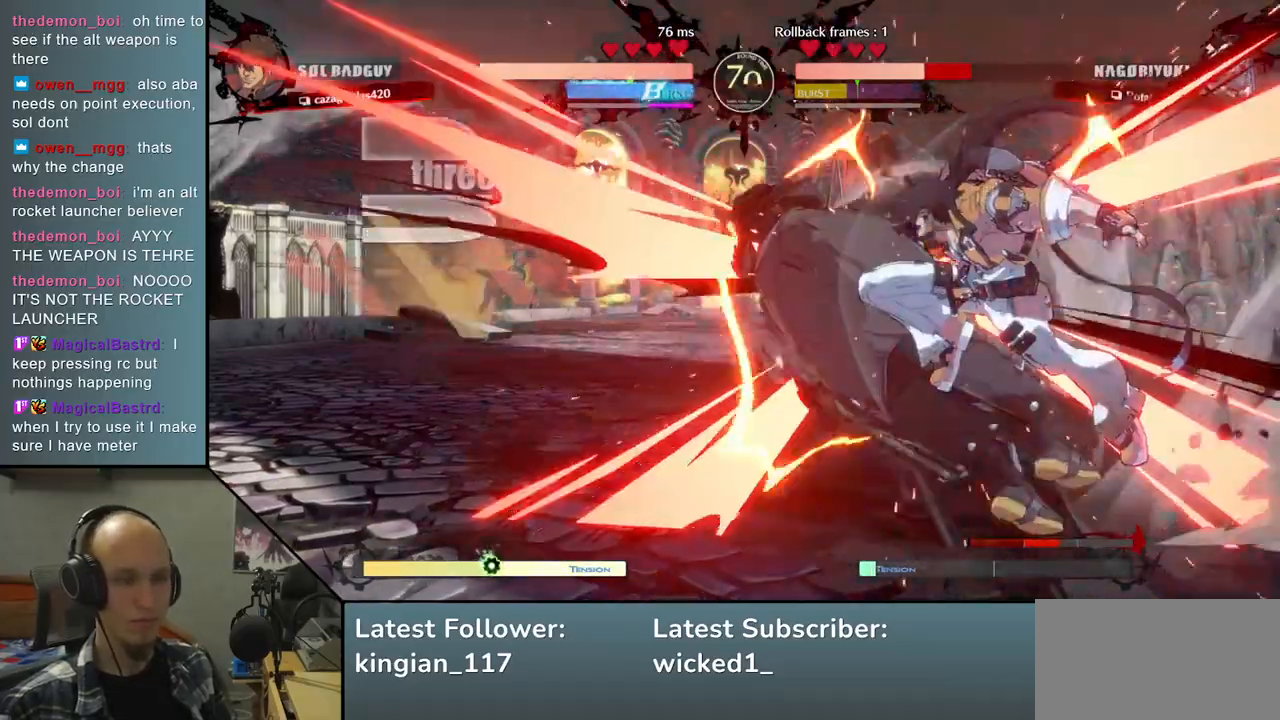
{"buttons": [], "left_stick": "down", "events": []}
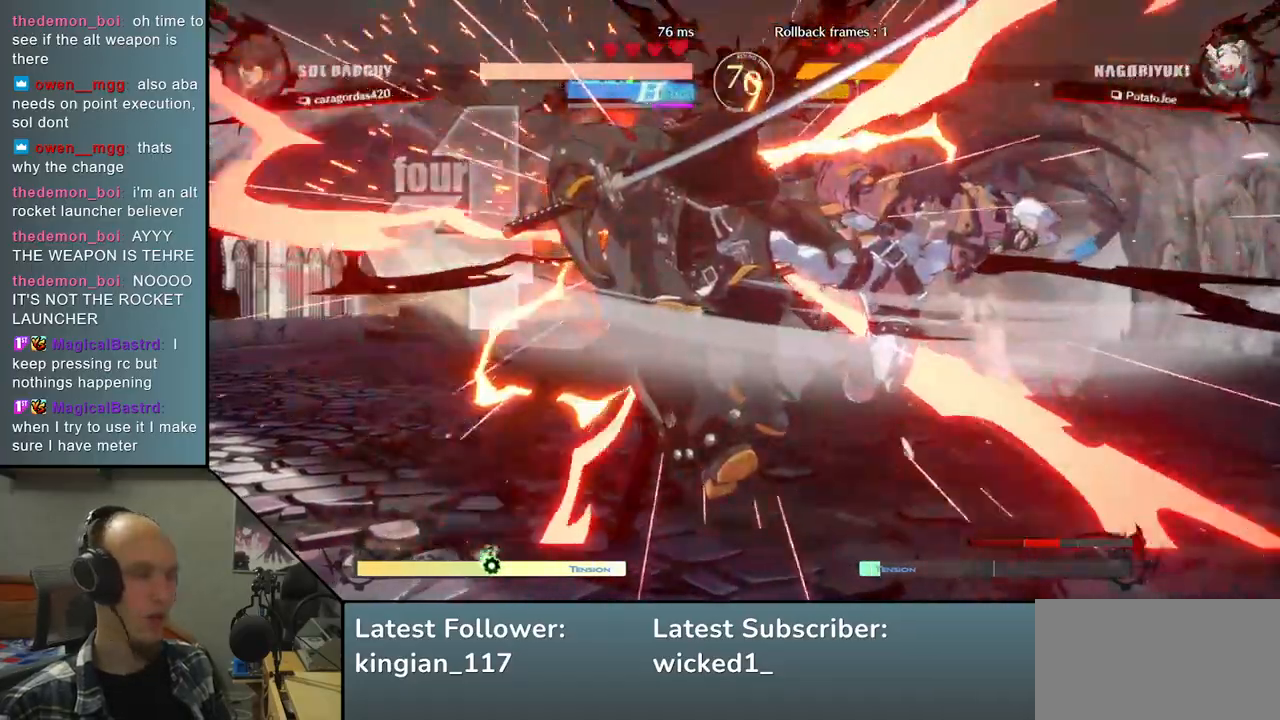
{"buttons": [], "left_stick": "down", "events": []}
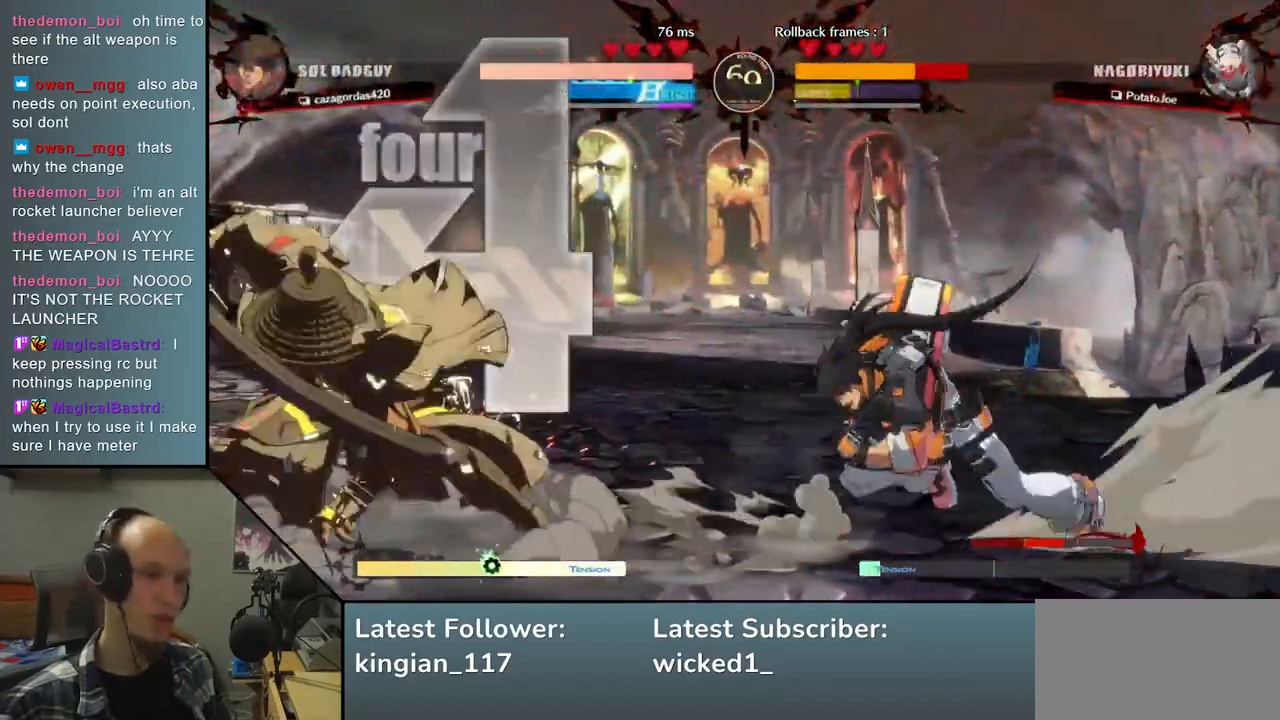
{"buttons": ["L2"], "left_stick": "down", "events": [[333, "L2", "down"], [433, "L2", "up"], [483, "L2", "down"]]}
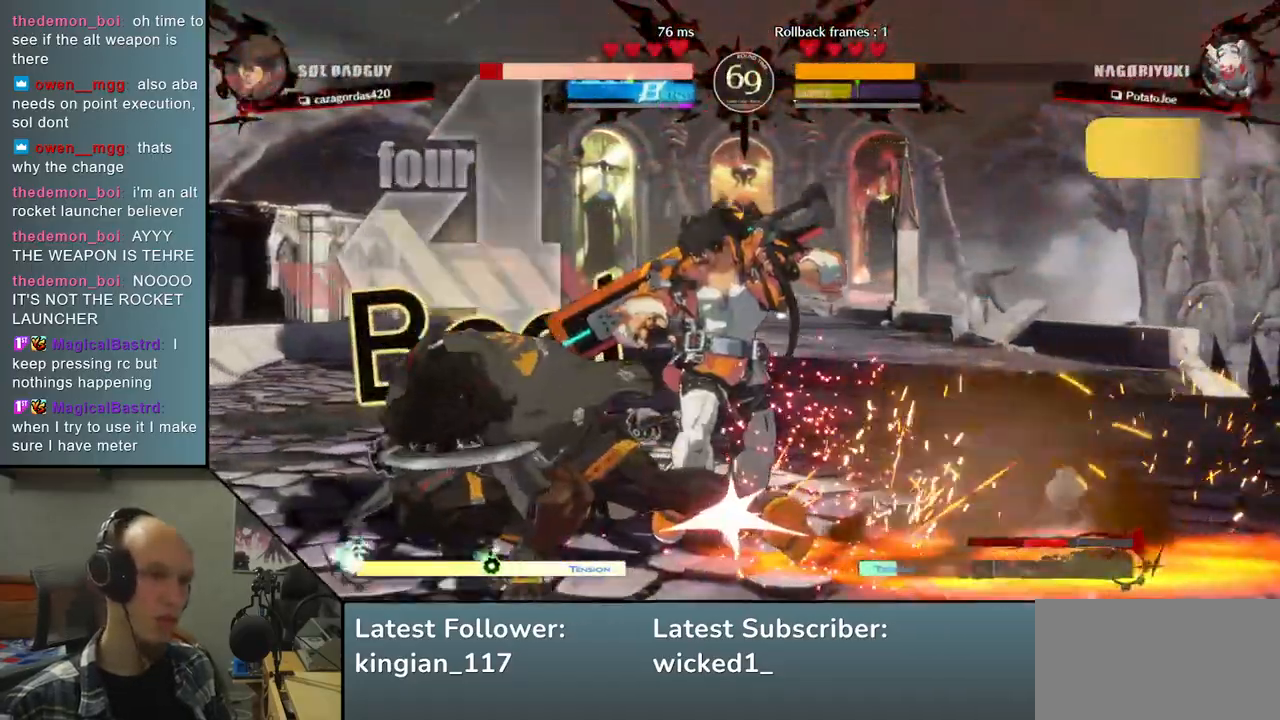
{"buttons": ["TRIANGLE"], "left_stick": "center", "events": [[100, "L2", "up"], [283, "TRIANGLE", "down"], [383, "TRIANGLE", "up"], [417, "left_stick", "center"], [483, "TRIANGLE", "down"]]}
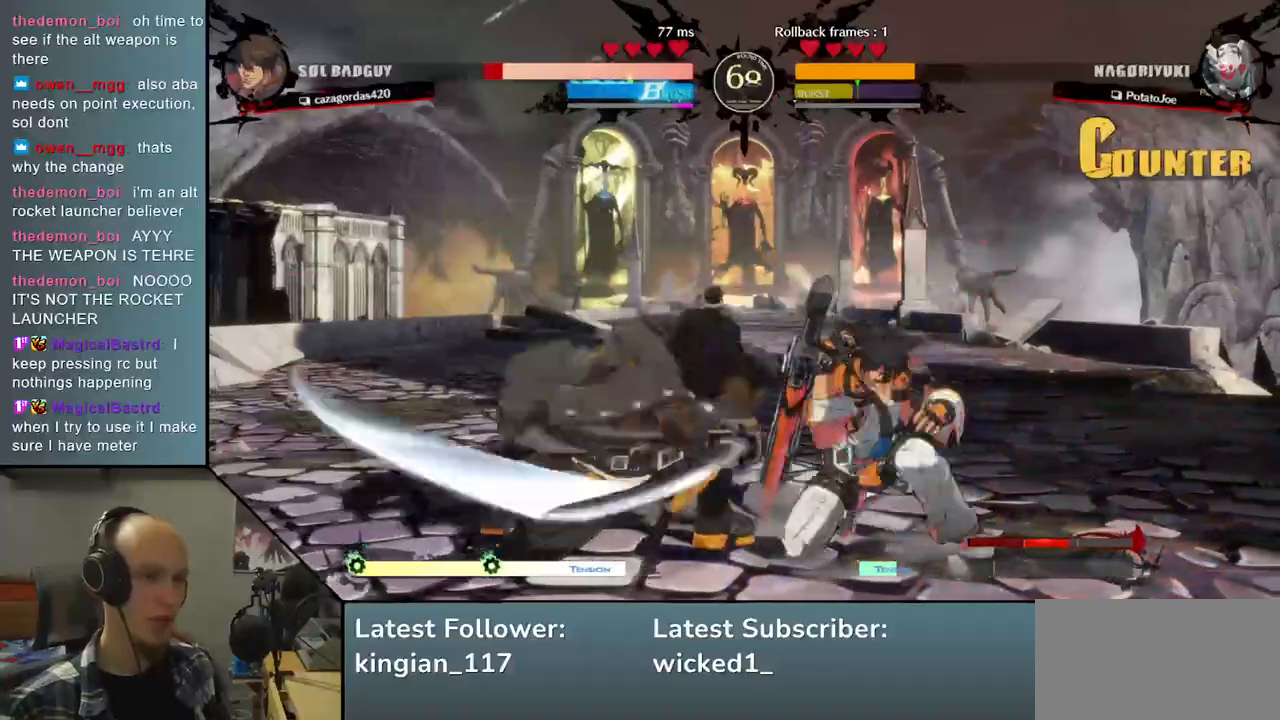
{"buttons": [], "left_stick": "center", "events": [[67, "TRIANGLE", "up"], [167, "TRIANGLE", "down"], [267, "TRIANGLE", "up"], [383, "TRIANGLE", "down"], [467, "TRIANGLE", "up"]]}
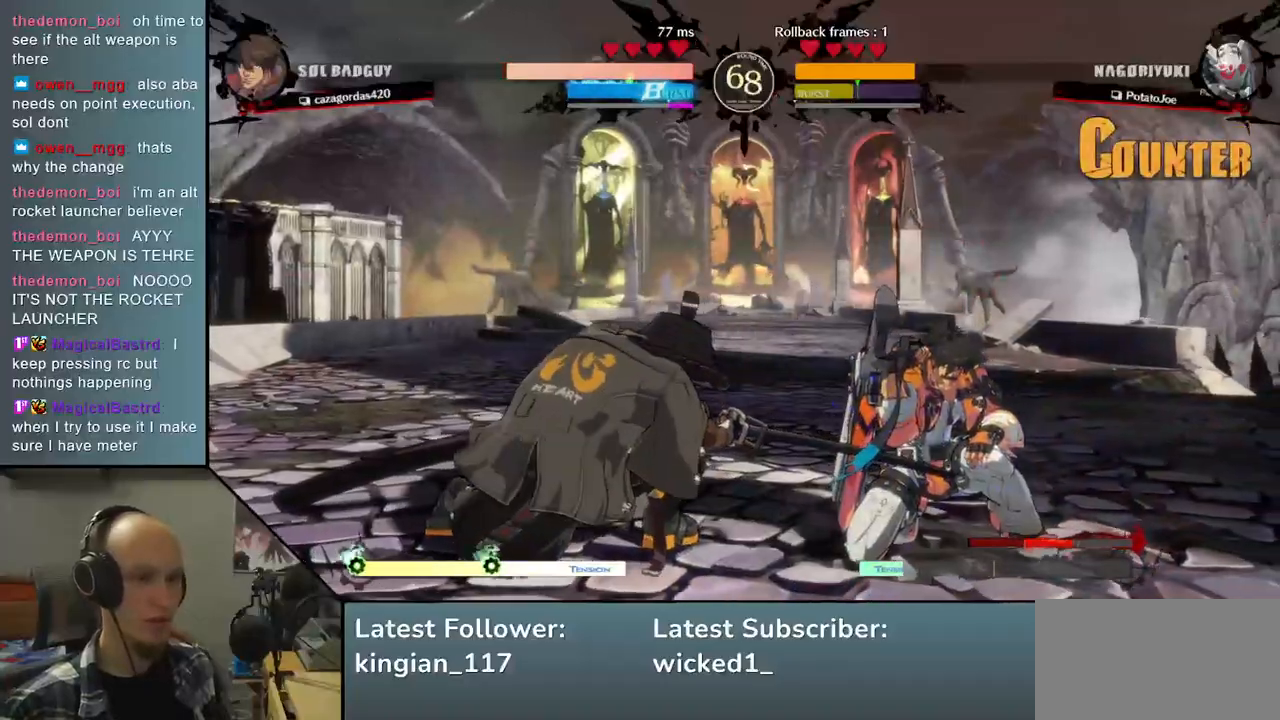
{"buttons": ["TRIANGLE"], "left_stick": "center", "events": [[83, "TRIANGLE", "down"], [183, "TRIANGLE", "up"], [300, "TRIANGLE", "down"], [400, "TRIANGLE", "up"], [500, "TRIANGLE", "down"]]}
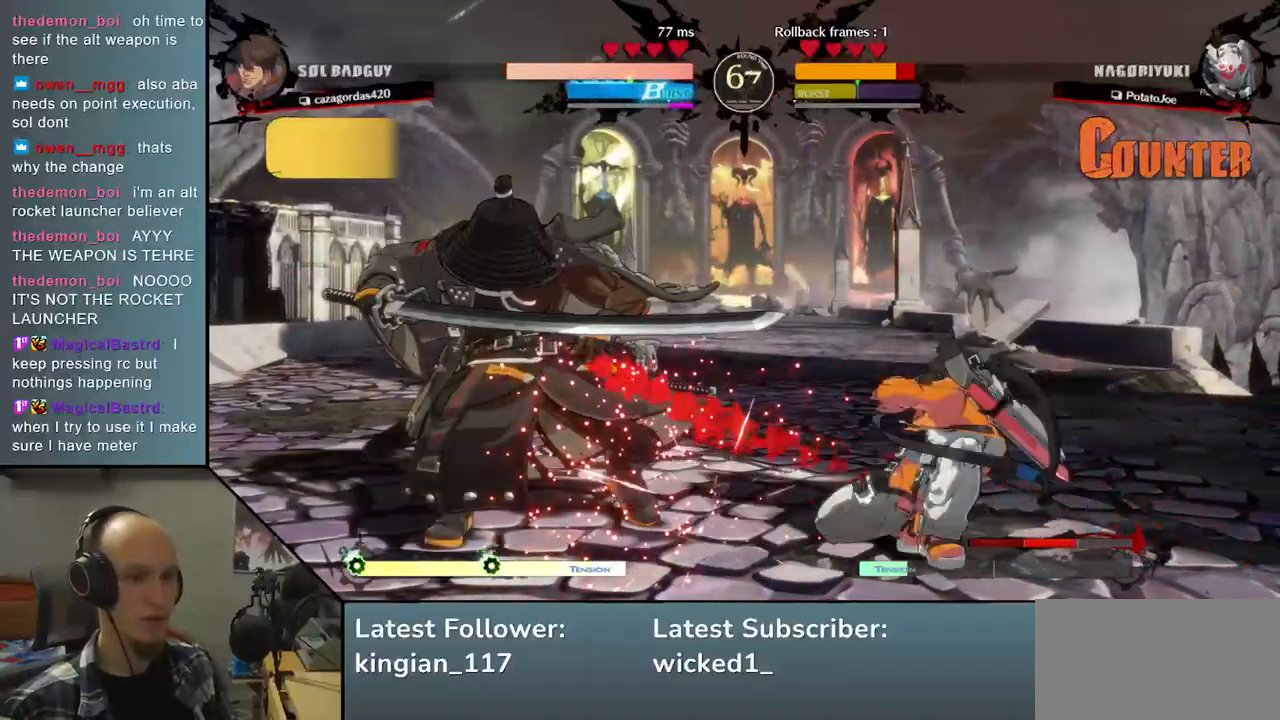
{"buttons": [], "left_stick": "down-left", "events": [[117, "TRIANGLE", "up"], [183, "left_stick", "down"], [250, "left_stick", "down-left"]]}
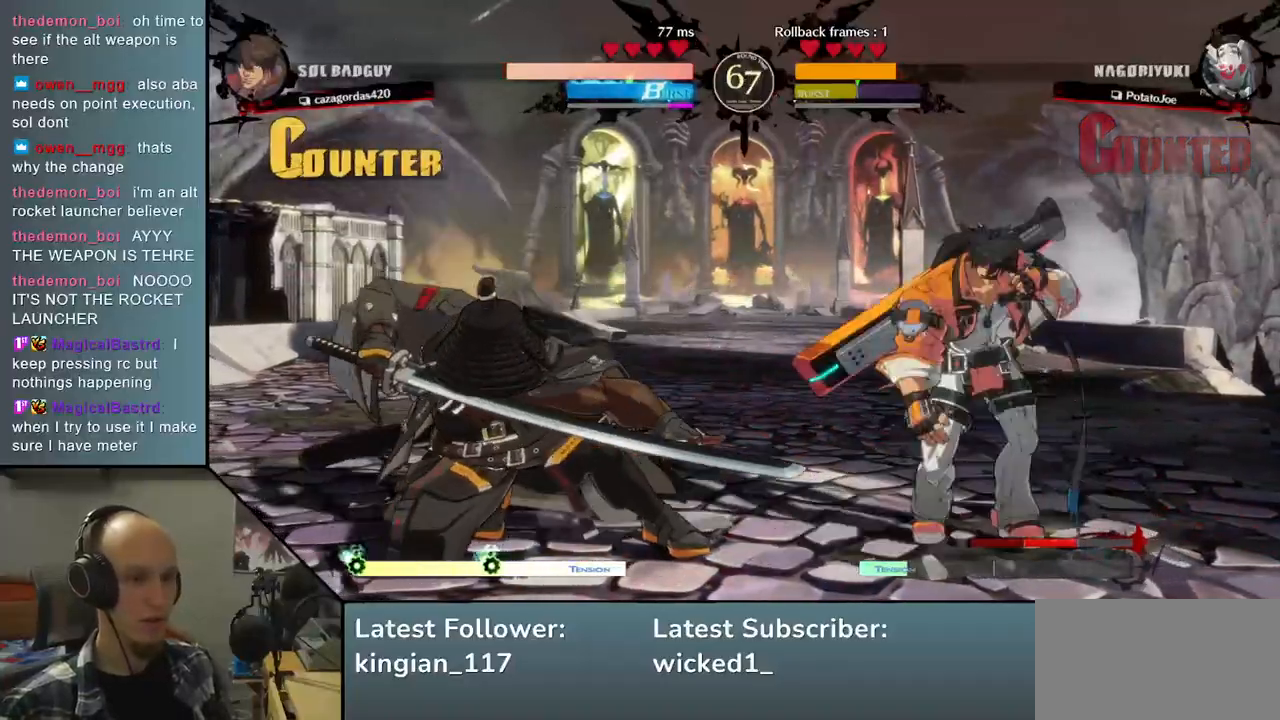
{"buttons": [], "left_stick": "down-left", "events": [[183, "L2", "down"], [283, "L2", "up"]]}
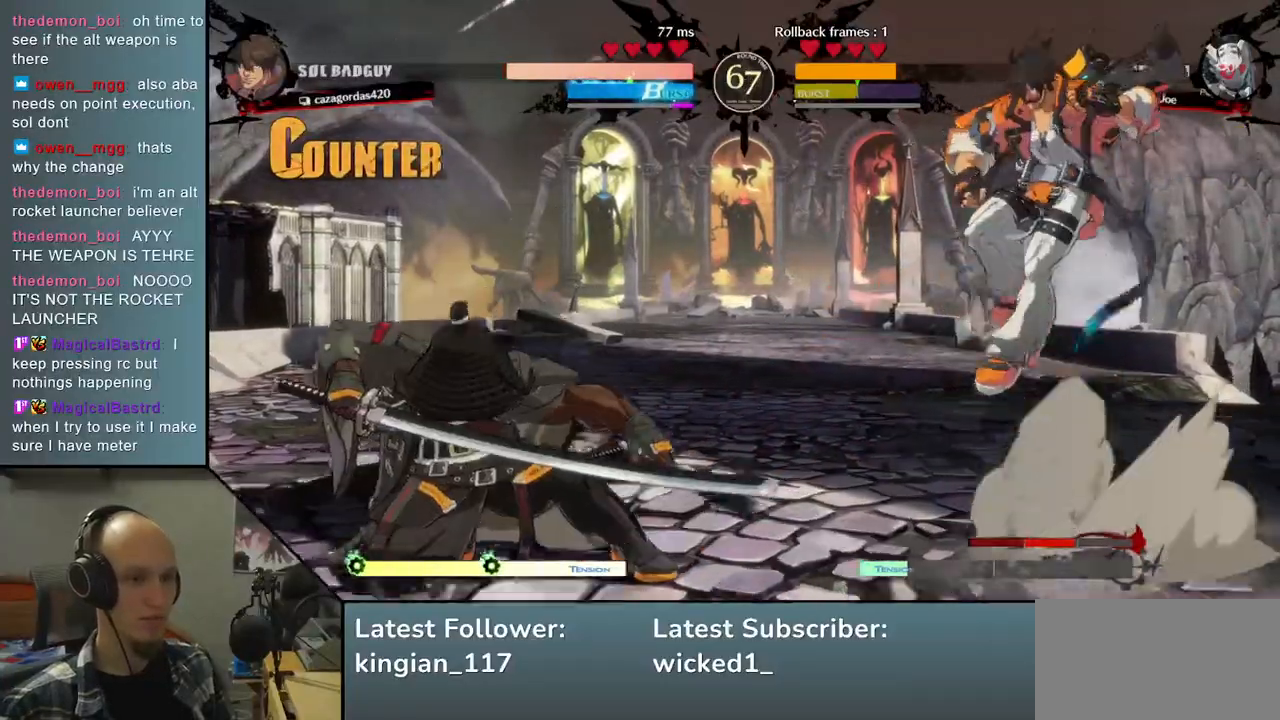
{"buttons": [], "left_stick": "left", "events": [[383, "left_stick", "left"]]}
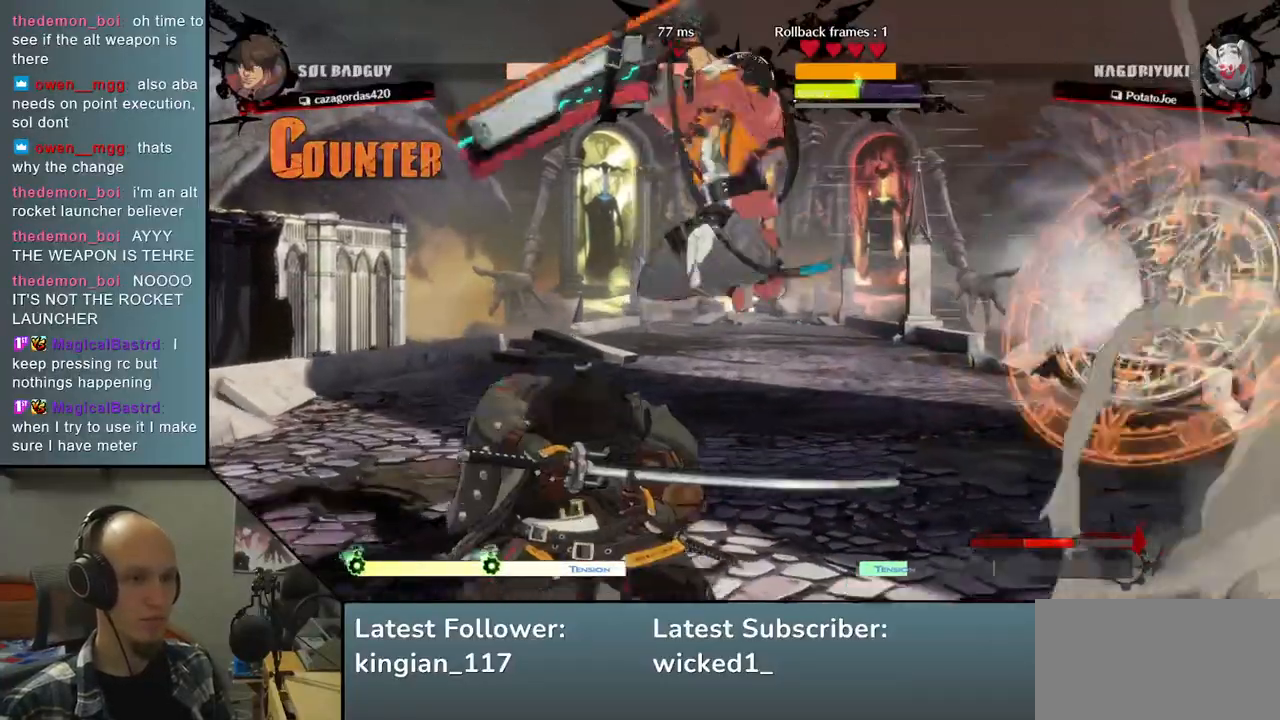
{"buttons": [], "left_stick": "right", "events": [[83, "R1", "down"], [83, "left_stick", "right"], [200, "R1", "up"]]}
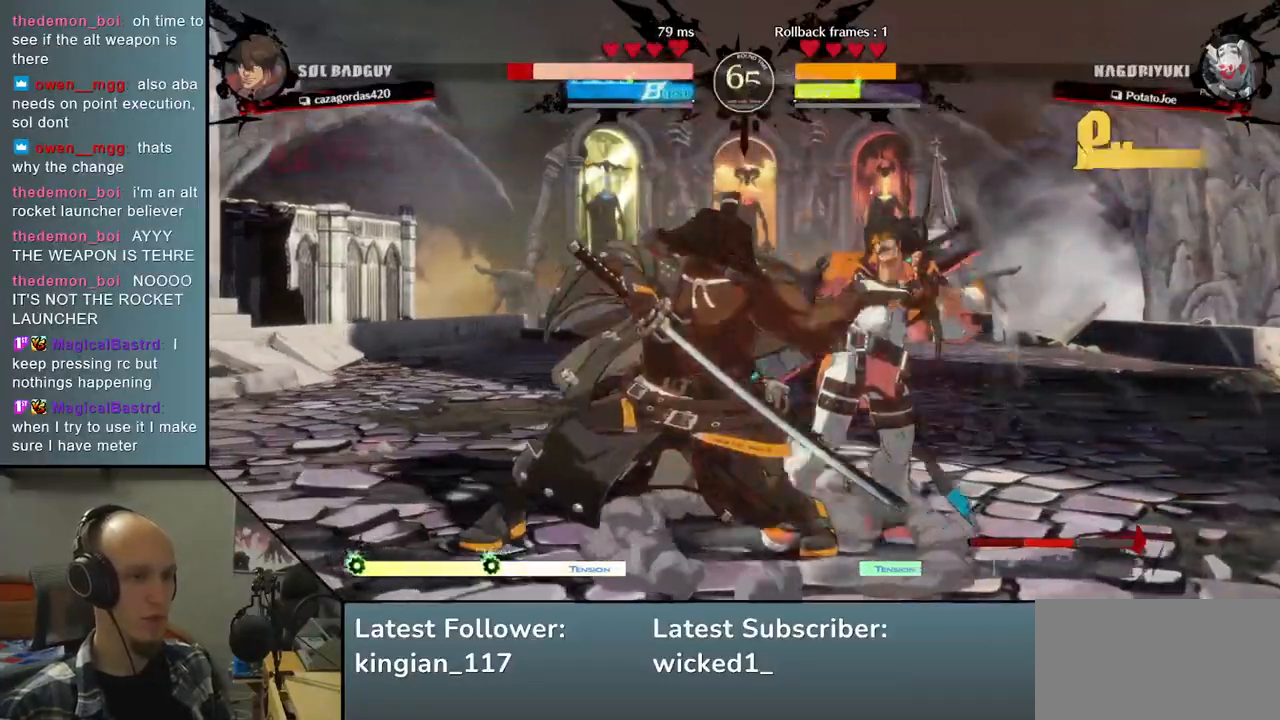
{"buttons": ["TRIANGLE"], "left_stick": "down", "events": [[50, "left_stick", "down"], [233, "TRIANGLE", "down"], [317, "TRIANGLE", "up"], [417, "TRIANGLE", "down"]]}
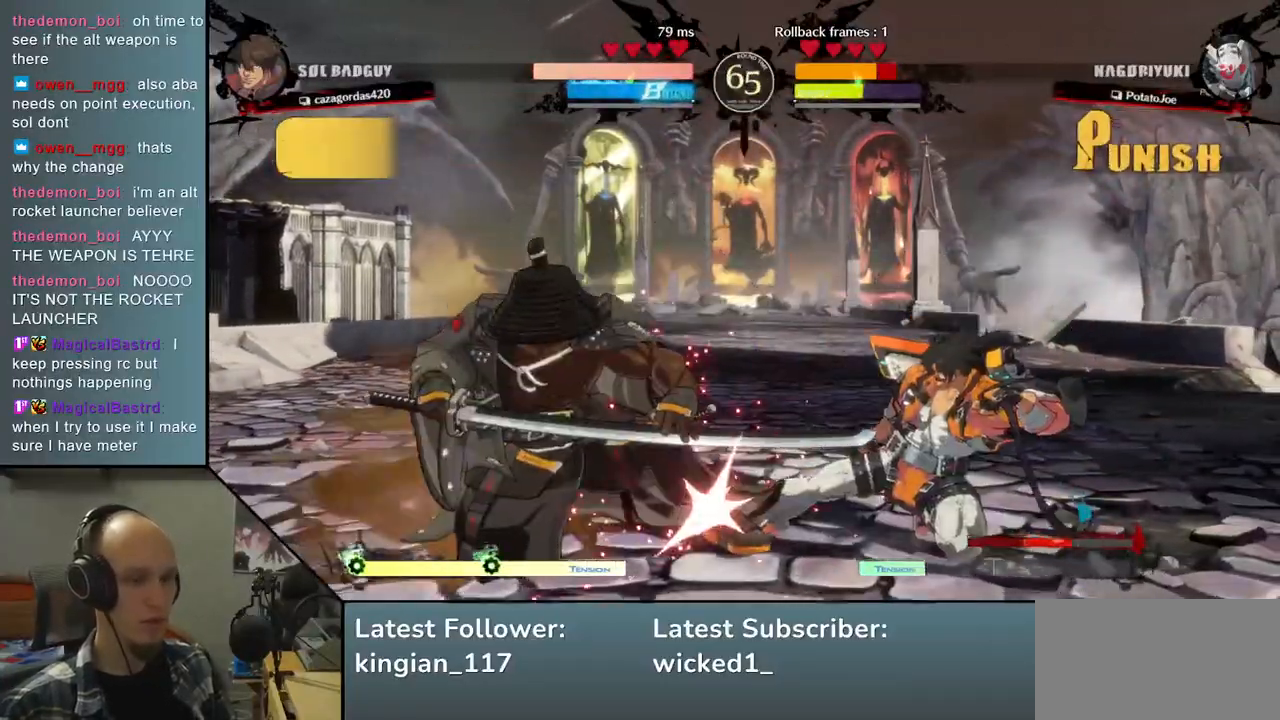
{"buttons": [], "left_stick": "down-left", "events": [[17, "TRIANGLE", "up"], [167, "left_stick", "center"], [200, "SQUARE", "down"], [300, "SQUARE", "up"], [350, "left_stick", "down-left"]]}
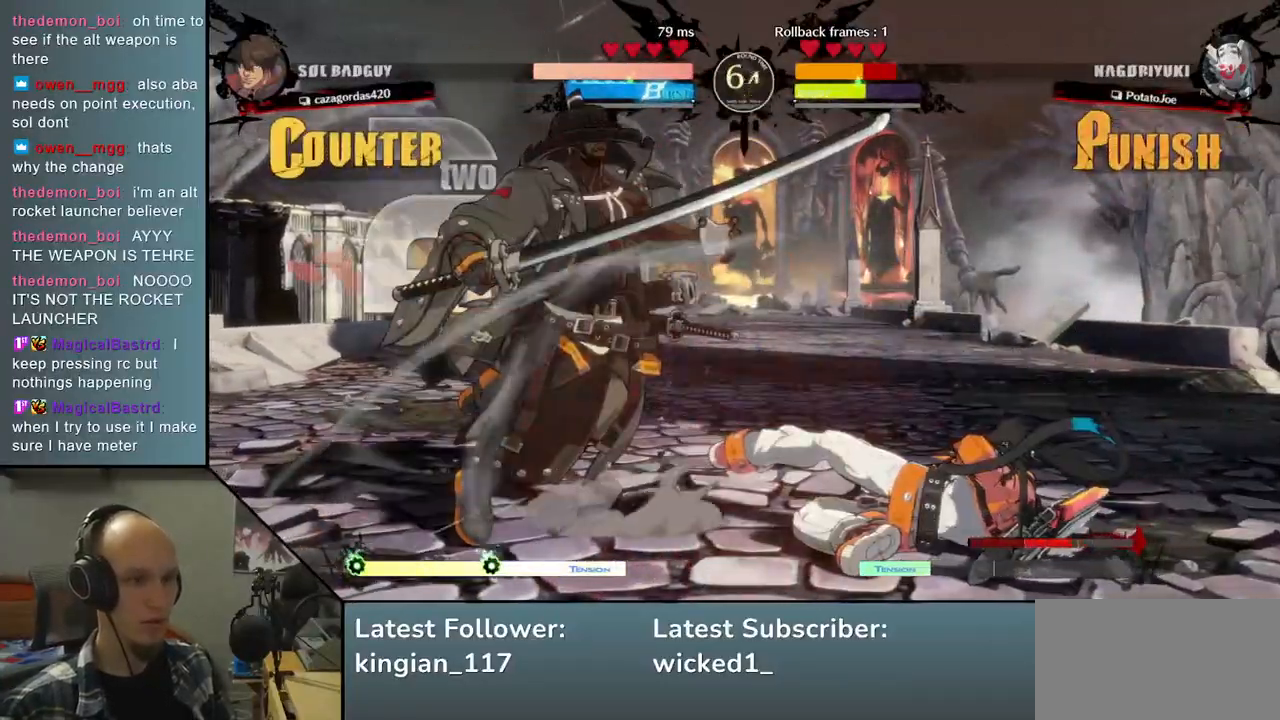
{"buttons": [], "left_stick": "left", "events": [[117, "left_stick", "left"]]}
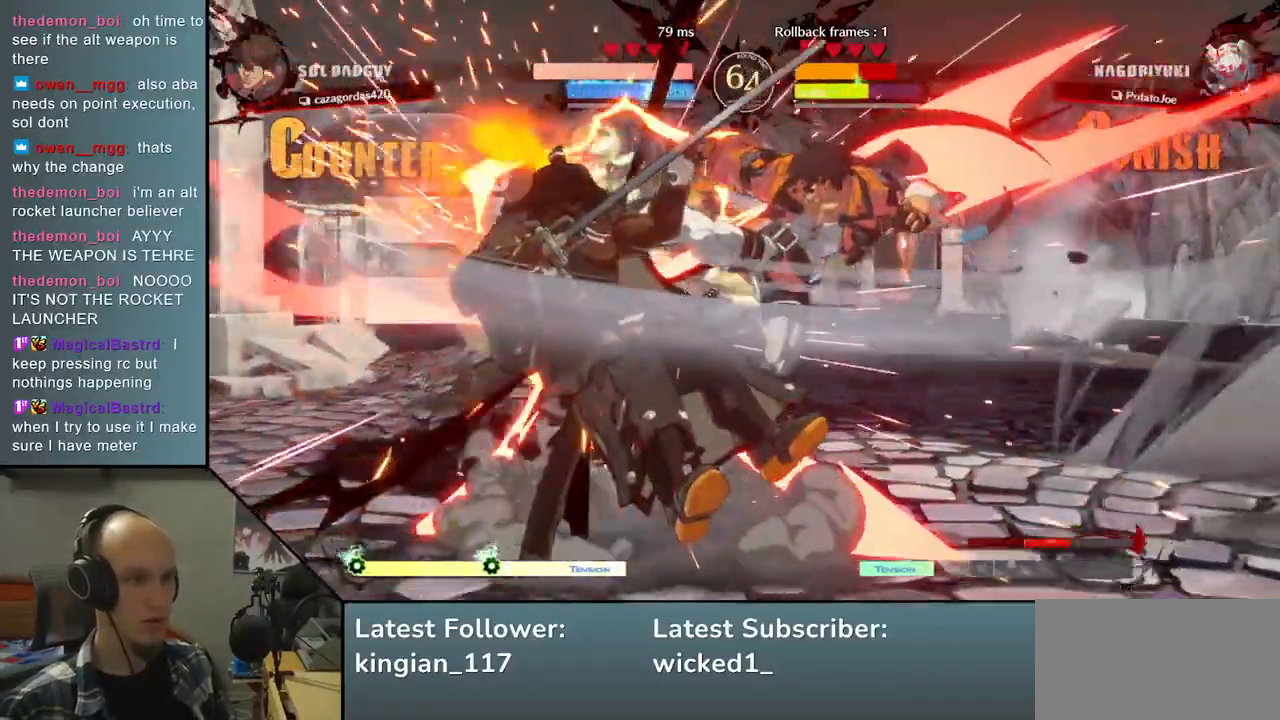
{"buttons": [], "left_stick": "down", "events": [[450, "left_stick", "down"]]}
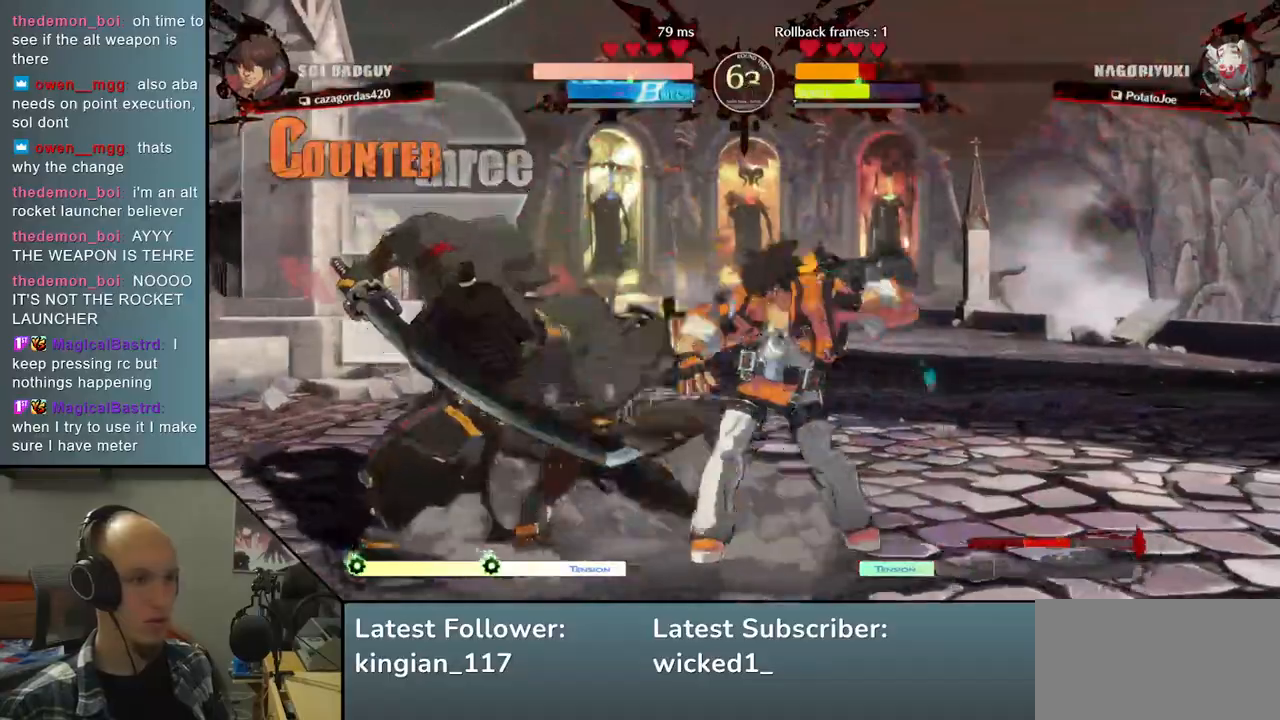
{"buttons": [], "left_stick": "center", "events": [[200, "left_stick", "left"], [233, "L1", "down"], [350, "L1", "up"], [383, "left_stick", "center"]]}
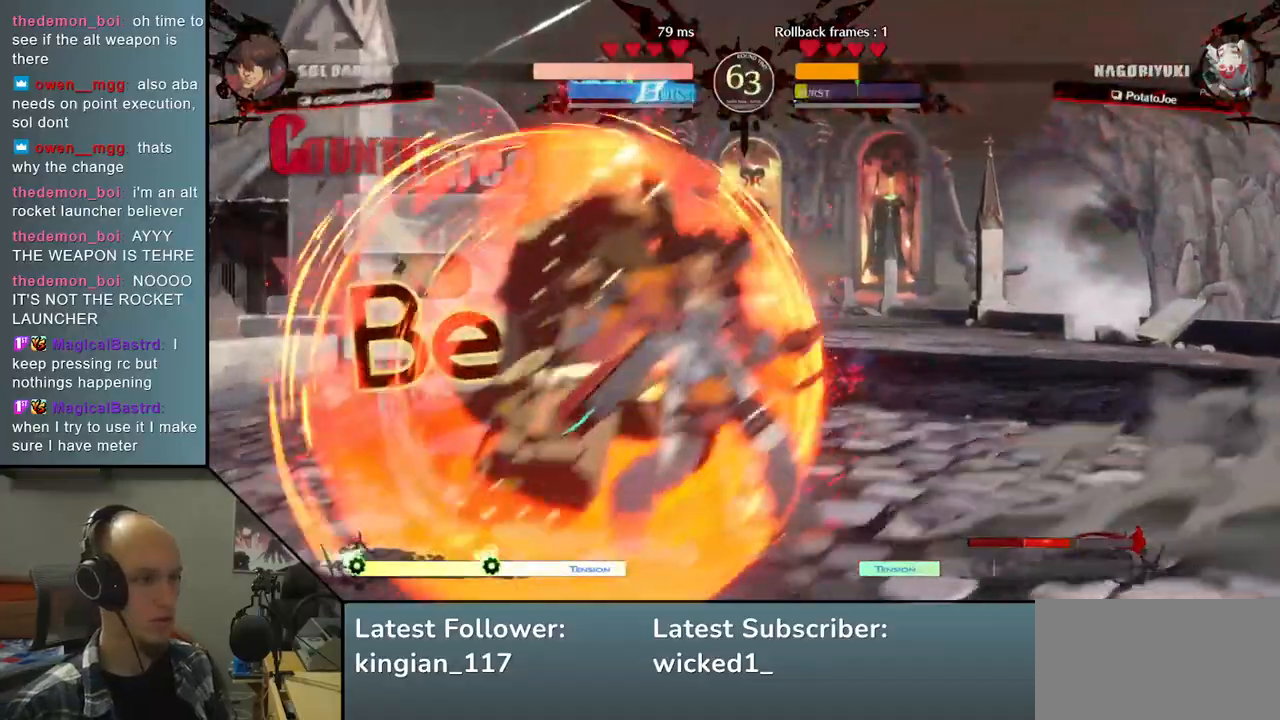
{"buttons": [], "left_stick": "center", "events": [[150, "TRIANGLE", "down"], [250, "TRIANGLE", "up"], [350, "TRIANGLE", "down"], [433, "TRIANGLE", "up"]]}